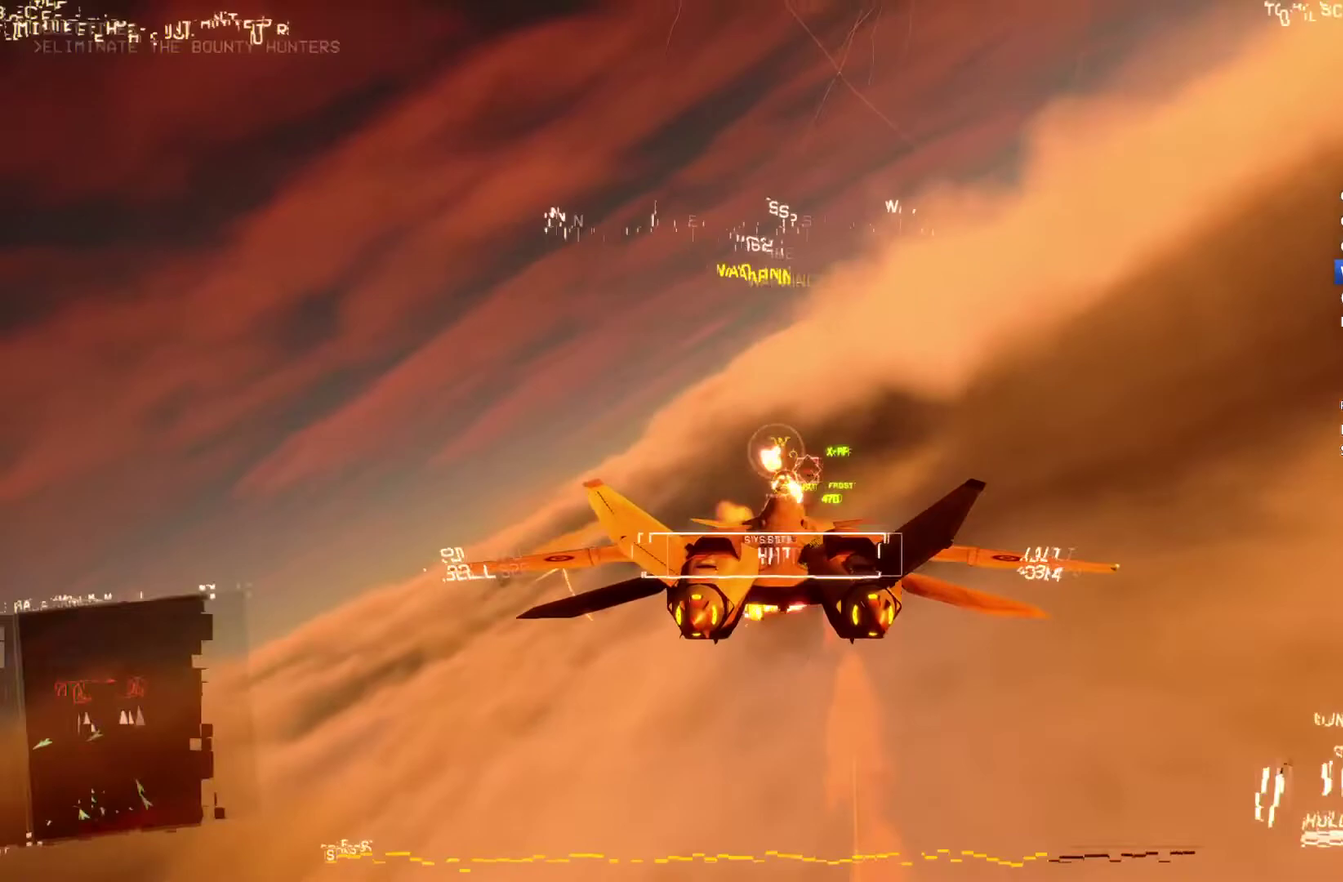
Gameplay with a controller (Xbox layout); each line is a JSON object with the inputs held at the frame after it. "events" lists button and stick changes between this image and that frame as [ms after this image, input, new state], when the widget could be followed in between.
{"buttons": ["A", "R1", "R2"], "left_stick": "center", "right_stick": "center", "events": [[67, "A", "down"], [67, "L1", "down"], [167, "L1", "up"], [300, "A", "up"], [367, "A", "down"], [433, "A", "up"], [467, "R1", "down"], [500, "A", "down"]]}
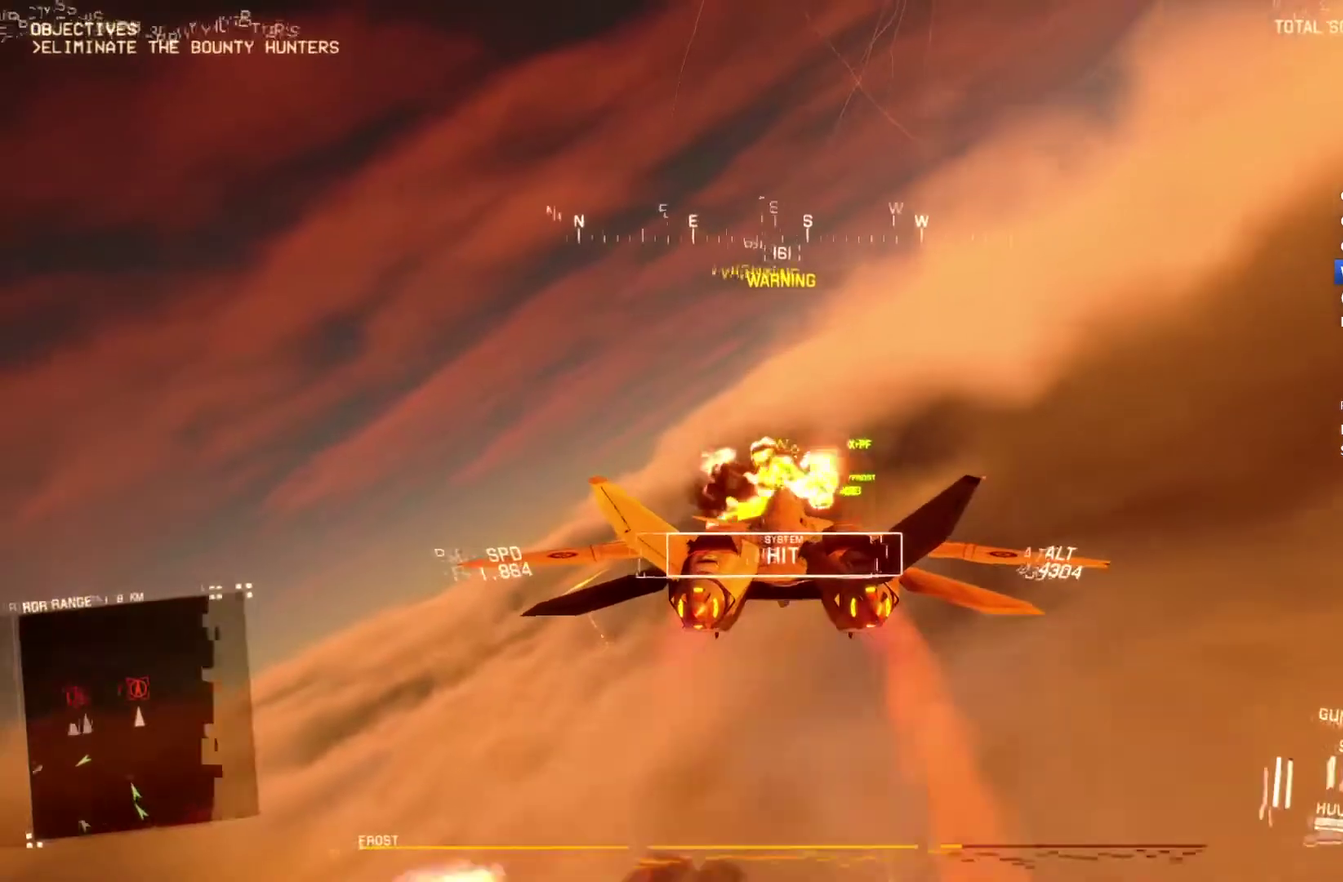
{"buttons": ["A", "L1", "R2"], "left_stick": "down-left", "right_stick": "center", "events": [[67, "A", "up"], [100, "R1", "up"], [167, "A", "down"], [200, "L1", "down"], [233, "A", "up"], [300, "A", "down"], [333, "L1", "up"], [367, "A", "up"], [400, "L1", "down"], [433, "A", "down"], [467, "left_stick", "down-left"]]}
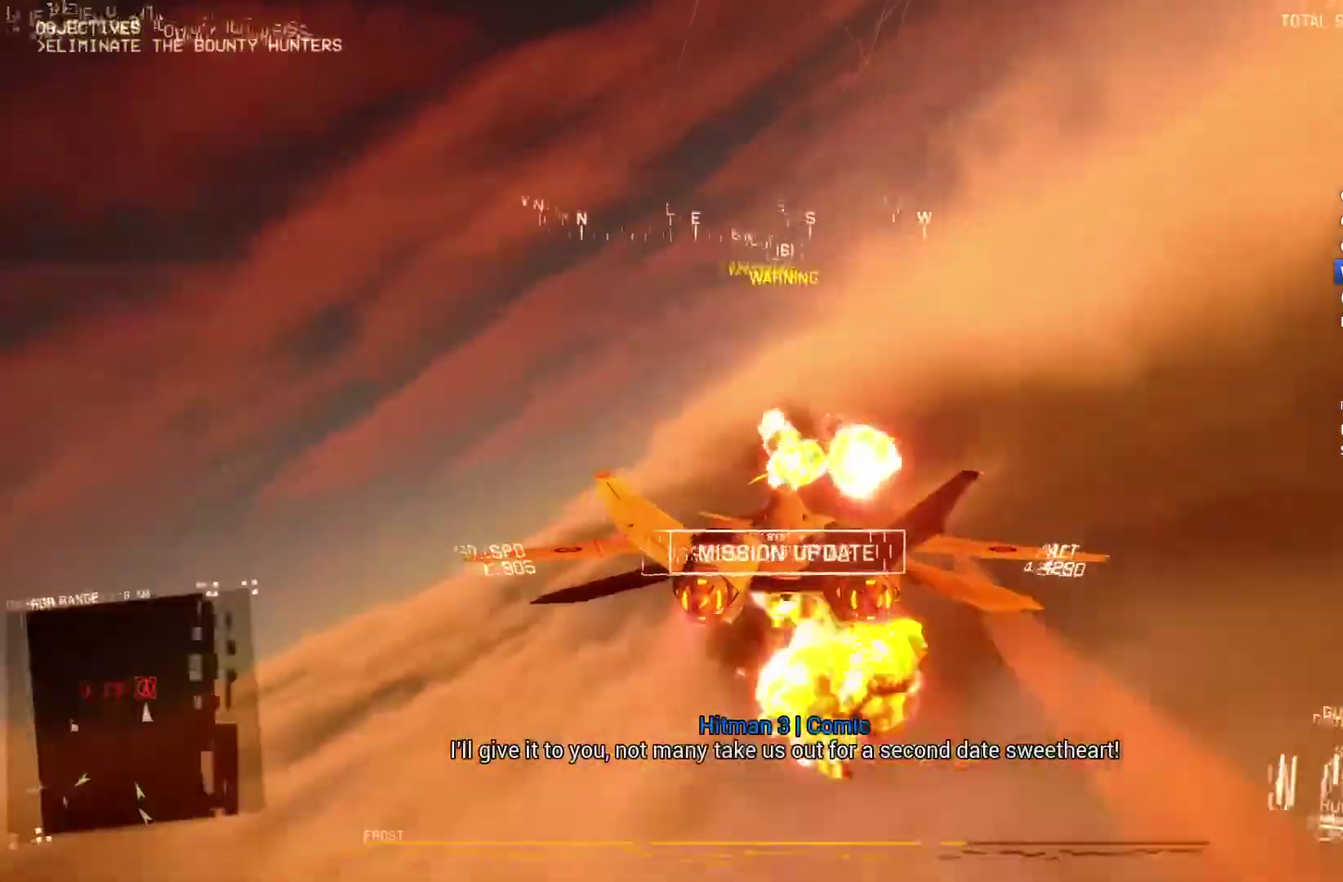
{"buttons": ["L2", "R1"], "left_stick": "down-right", "right_stick": "center", "events": [[33, "A", "up"], [100, "L1", "up"], [167, "R2", "up"], [200, "left_stick", "center"], [233, "L2", "down"], [333, "L2", "up"], [333, "R1", "down"], [433, "left_stick", "down-right"], [500, "L2", "down"]]}
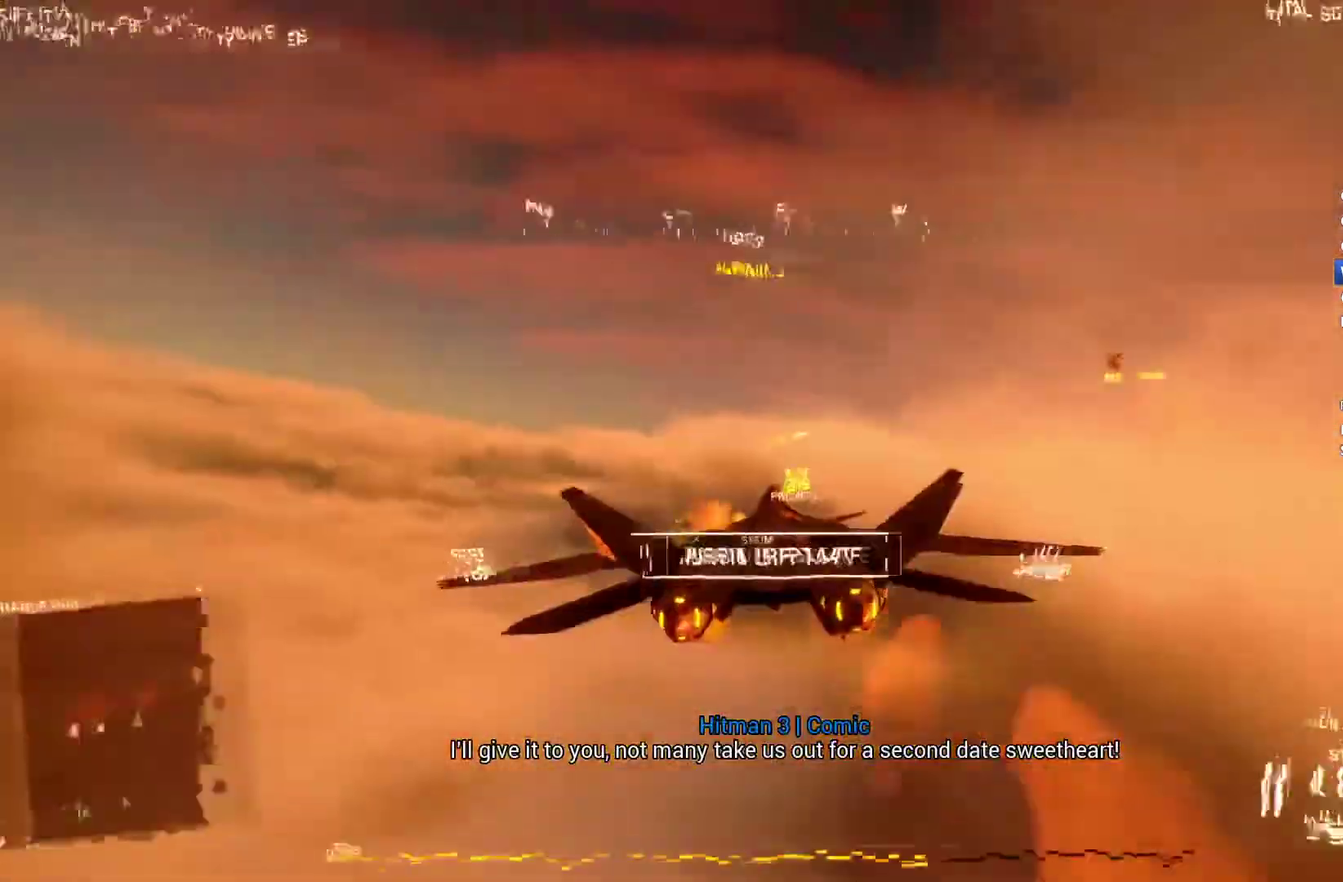
{"buttons": ["L2"], "left_stick": "down", "right_stick": "center", "events": [[200, "R1", "up"], [300, "left_stick", "down"]]}
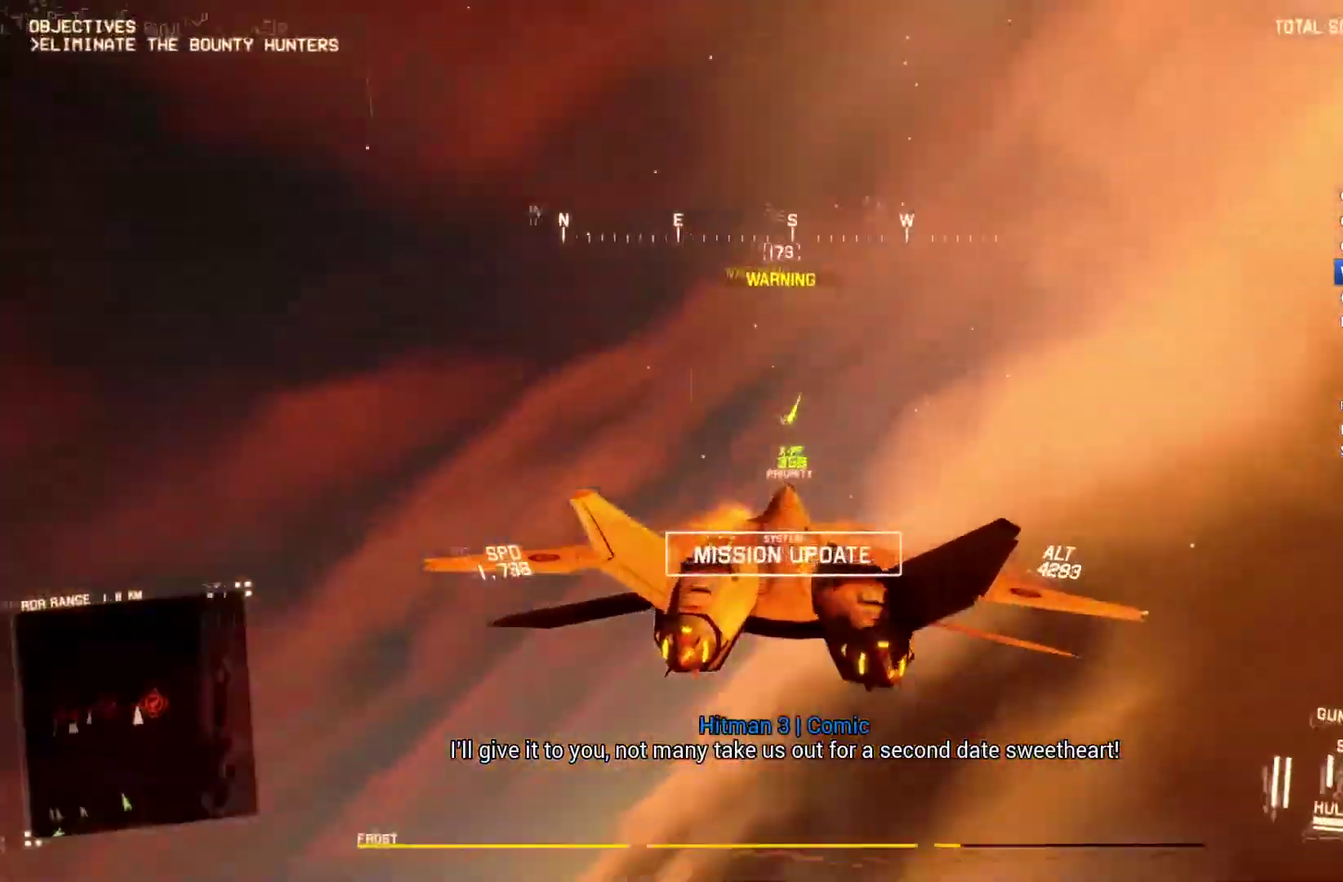
{"buttons": ["L2"], "left_stick": "down", "right_stick": "center", "events": [[100, "R1", "down"], [267, "left_stick", "down-left"], [367, "R1", "up"], [400, "left_stick", "down"]]}
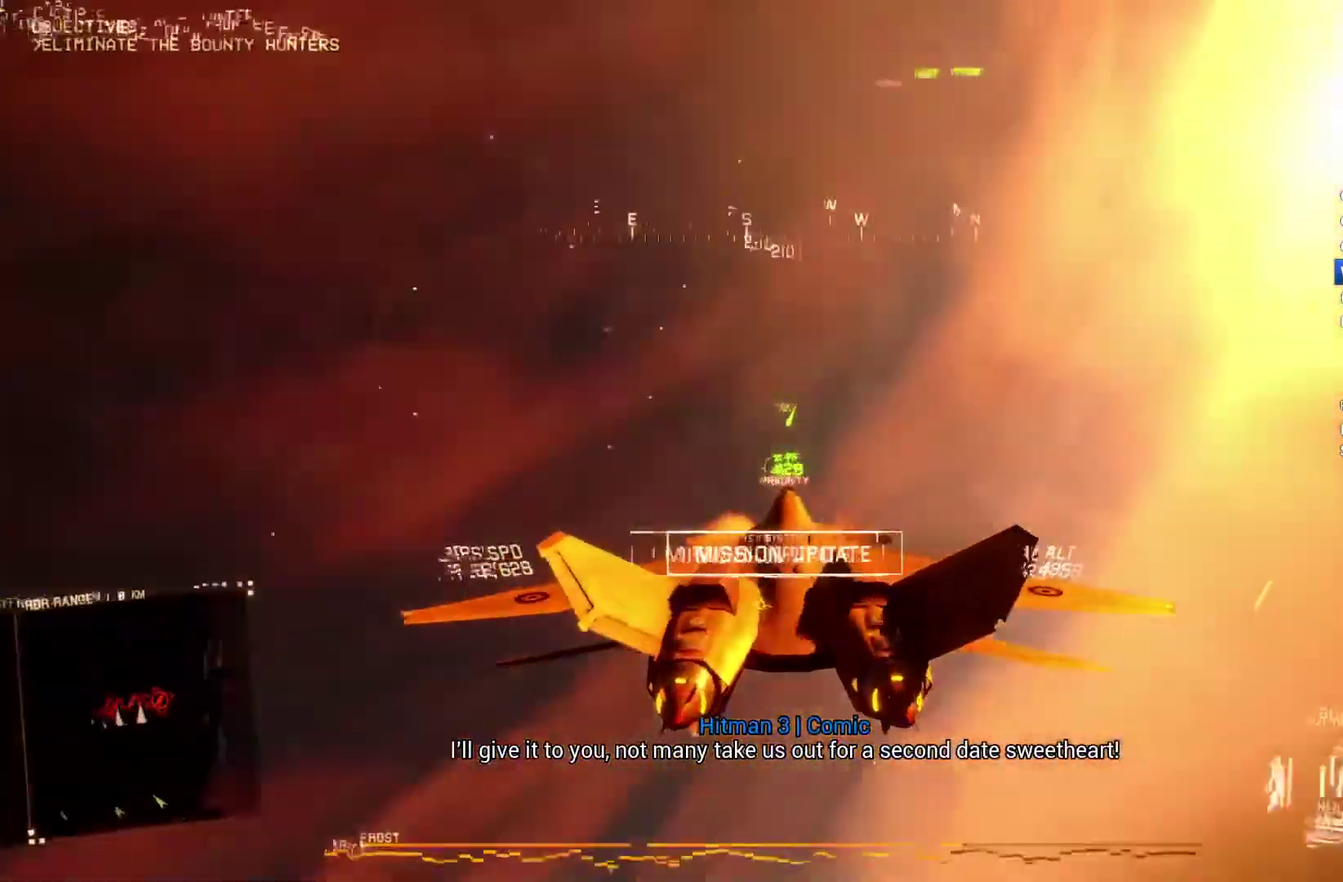
{"buttons": ["B", "L1", "R1", "R2"], "left_stick": "down-left", "right_stick": "center", "events": [[33, "left_stick", "down-right"], [67, "R2", "down"], [100, "L2", "up"], [100, "R1", "down"], [267, "left_stick", "down"], [333, "left_stick", "down-left"], [367, "B", "down"], [433, "B", "up"], [467, "L1", "down"], [500, "B", "down"]]}
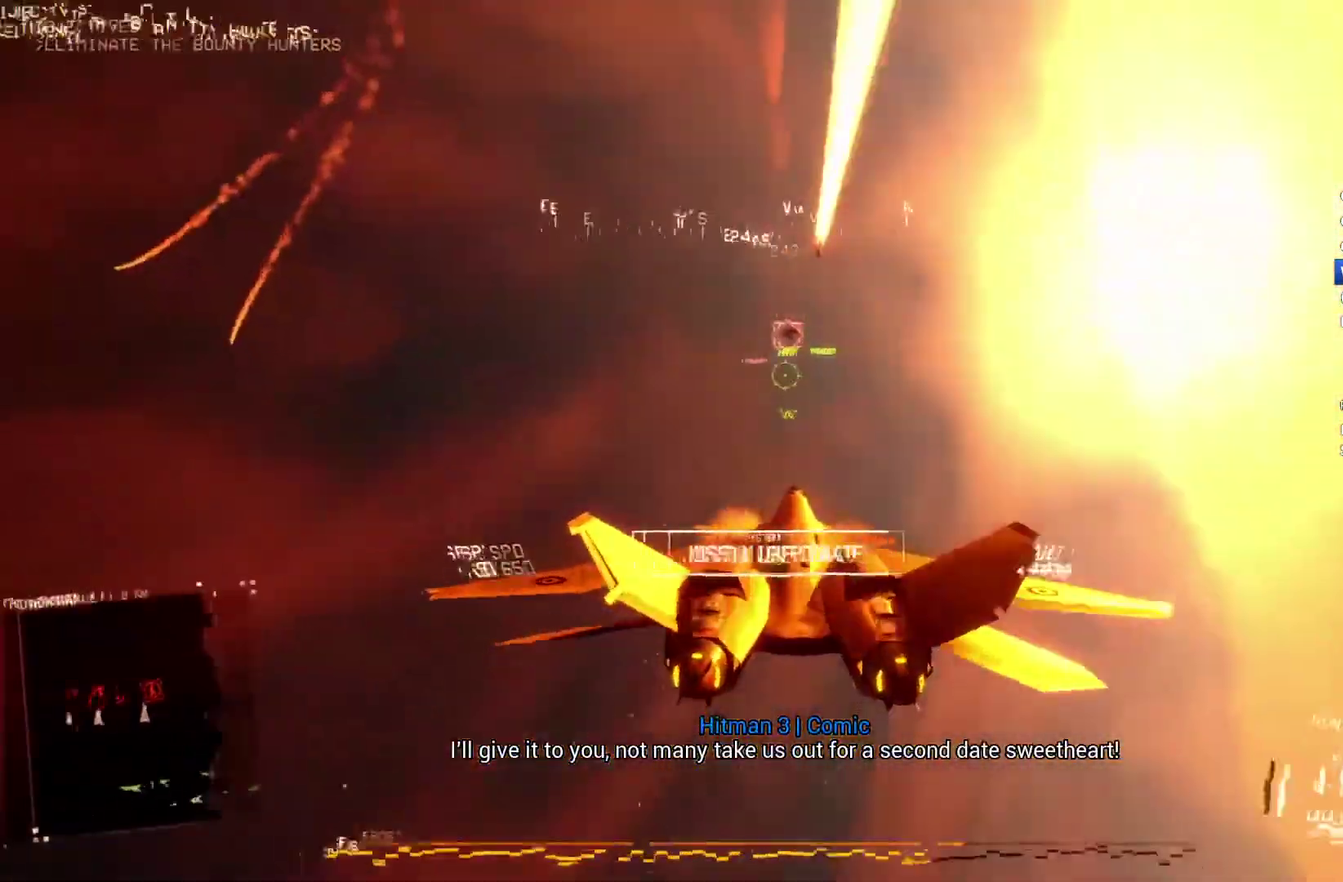
{"buttons": ["A", "L1", "R2"], "left_stick": "down-left", "right_stick": "center", "events": [[67, "B", "up"], [67, "R1", "up"], [100, "left_stick", "left"], [167, "A", "down"], [233, "A", "up"], [333, "A", "down"], [400, "A", "up"], [467, "A", "down"], [500, "left_stick", "down-left"]]}
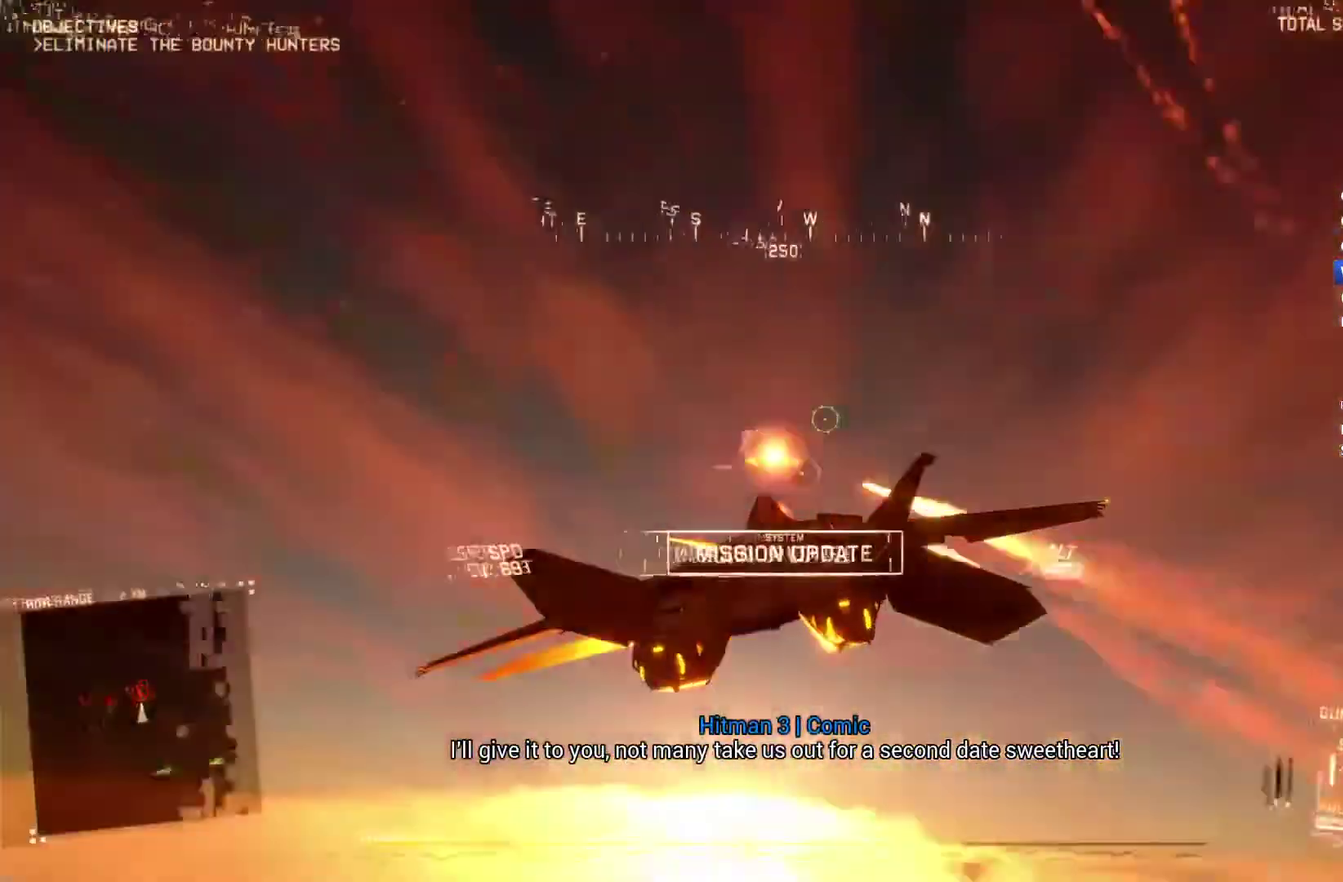
{"buttons": ["R1", "R2"], "left_stick": "center", "right_stick": "center", "events": [[67, "A", "up"], [67, "left_stick", "down"], [100, "R2", "up"], [133, "A", "down"], [167, "R2", "down"], [167, "left_stick", "down-right"], [267, "R1", "down"], [367, "A", "up"], [367, "R1", "up"], [367, "left_stick", "center"], [433, "A", "down"], [433, "R1", "down"], [467, "L1", "up"], [500, "A", "up"]]}
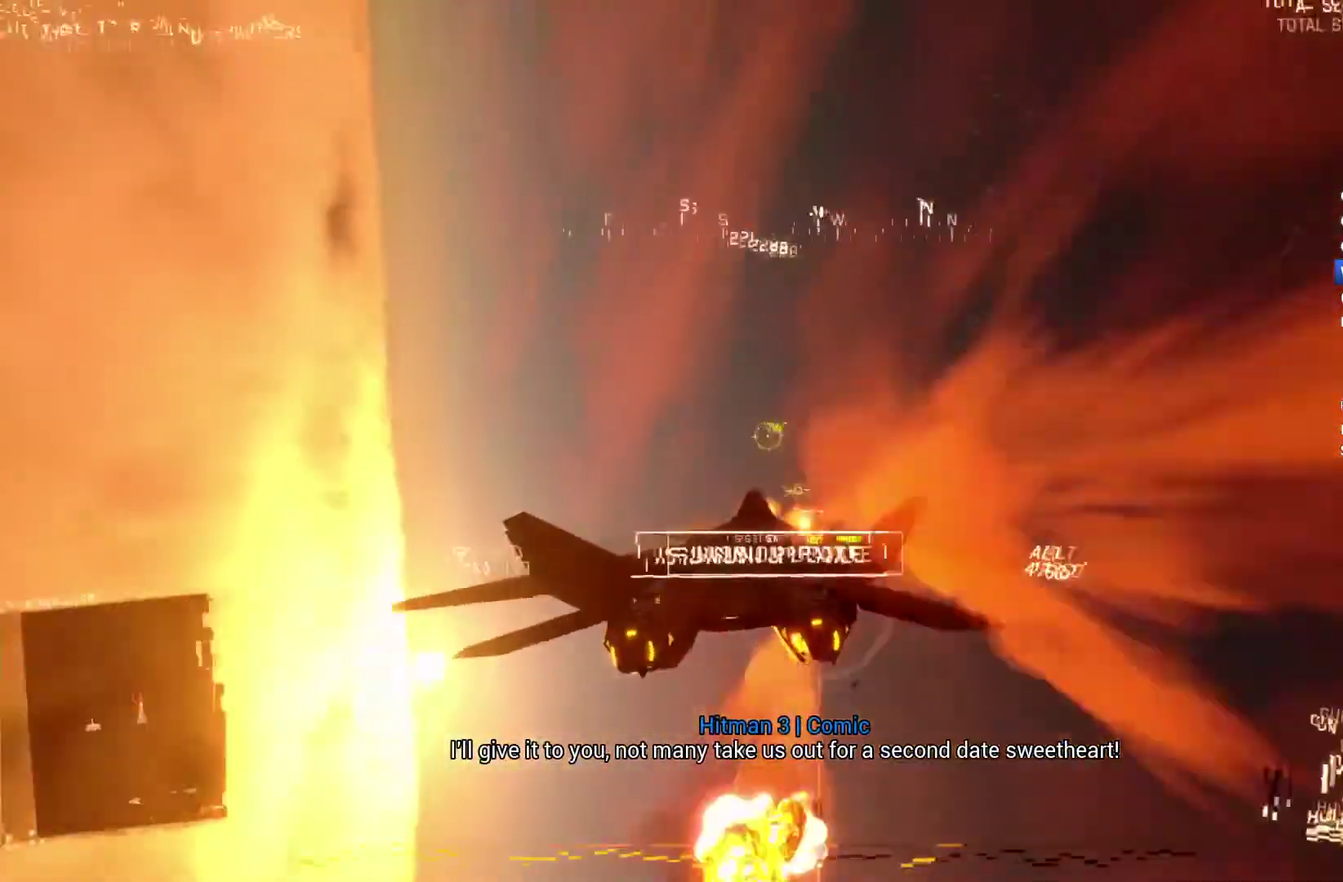
{"buttons": ["R1", "R2"], "left_stick": "down-right", "right_stick": "center", "events": [[33, "left_stick", "right"], [233, "A", "down"], [333, "A", "up"], [500, "left_stick", "down-right"]]}
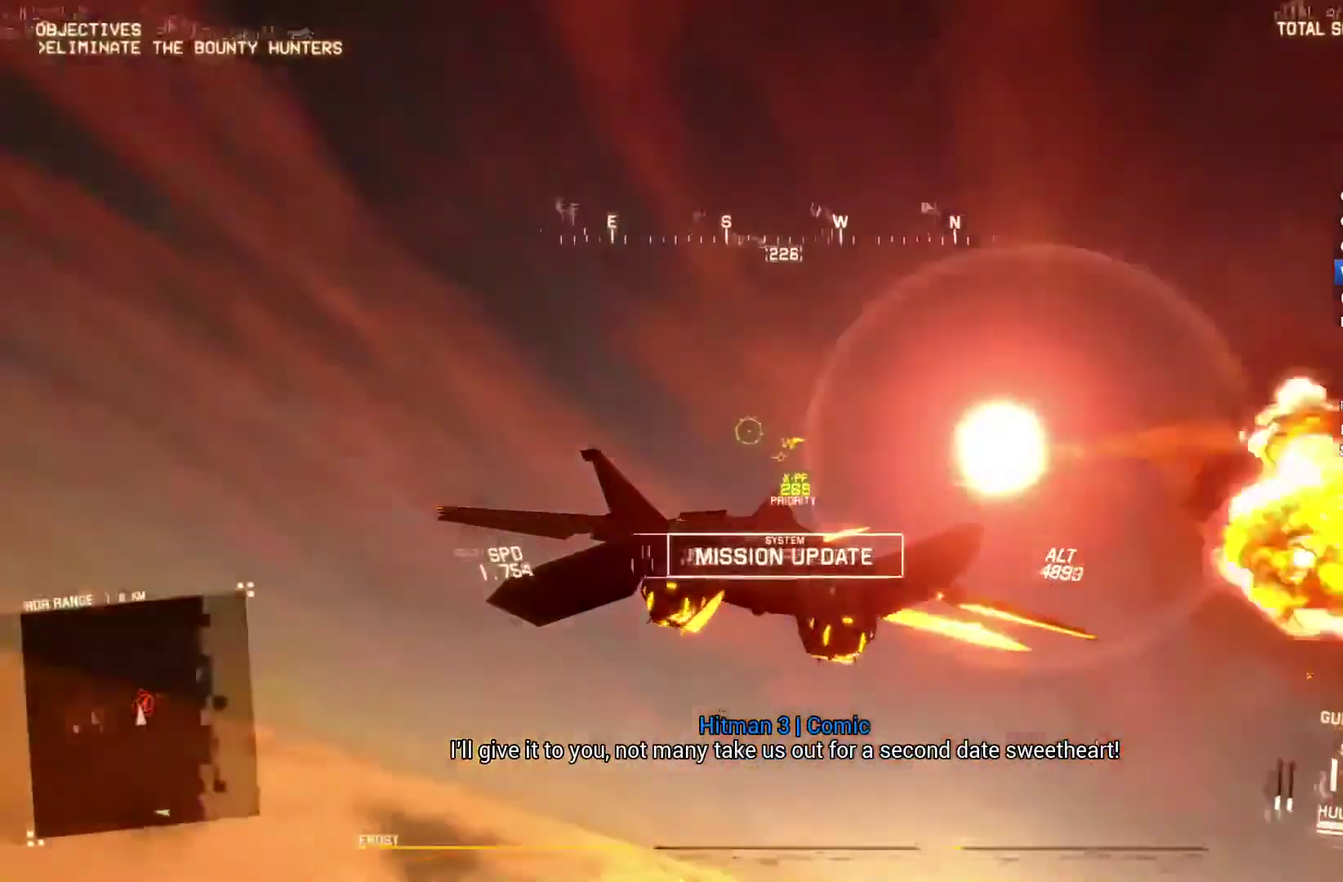
{"buttons": ["L2"], "left_stick": "down-left", "right_stick": "center", "events": [[167, "left_stick", "down"], [200, "R1", "up"], [233, "left_stick", "down-left"], [333, "R2", "up"], [467, "L2", "down"]]}
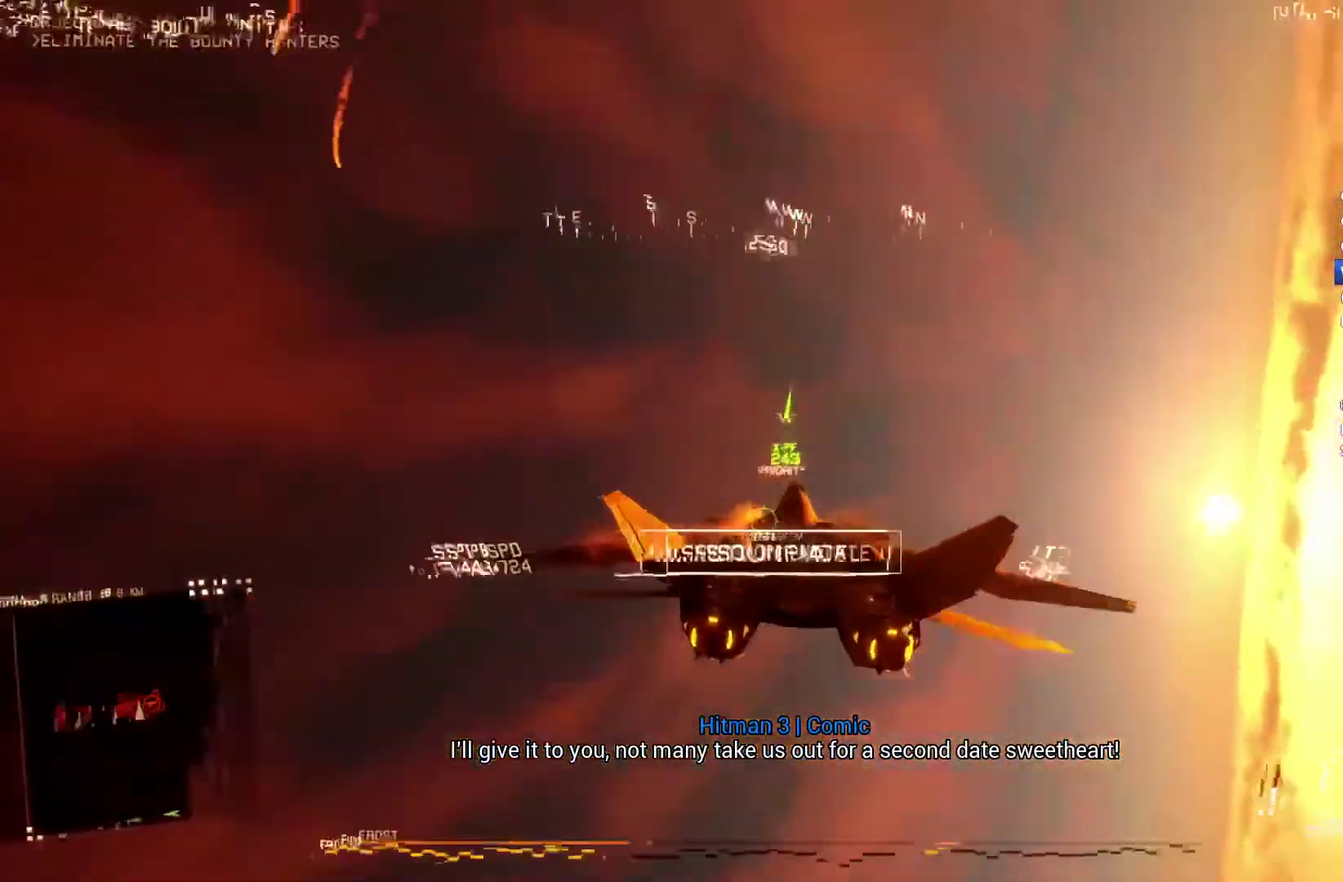
{"buttons": ["R2"], "left_stick": "down-right", "right_stick": "center", "events": [[167, "left_stick", "down"], [233, "left_stick", "down-right"], [267, "L2", "up"], [400, "R2", "down"]]}
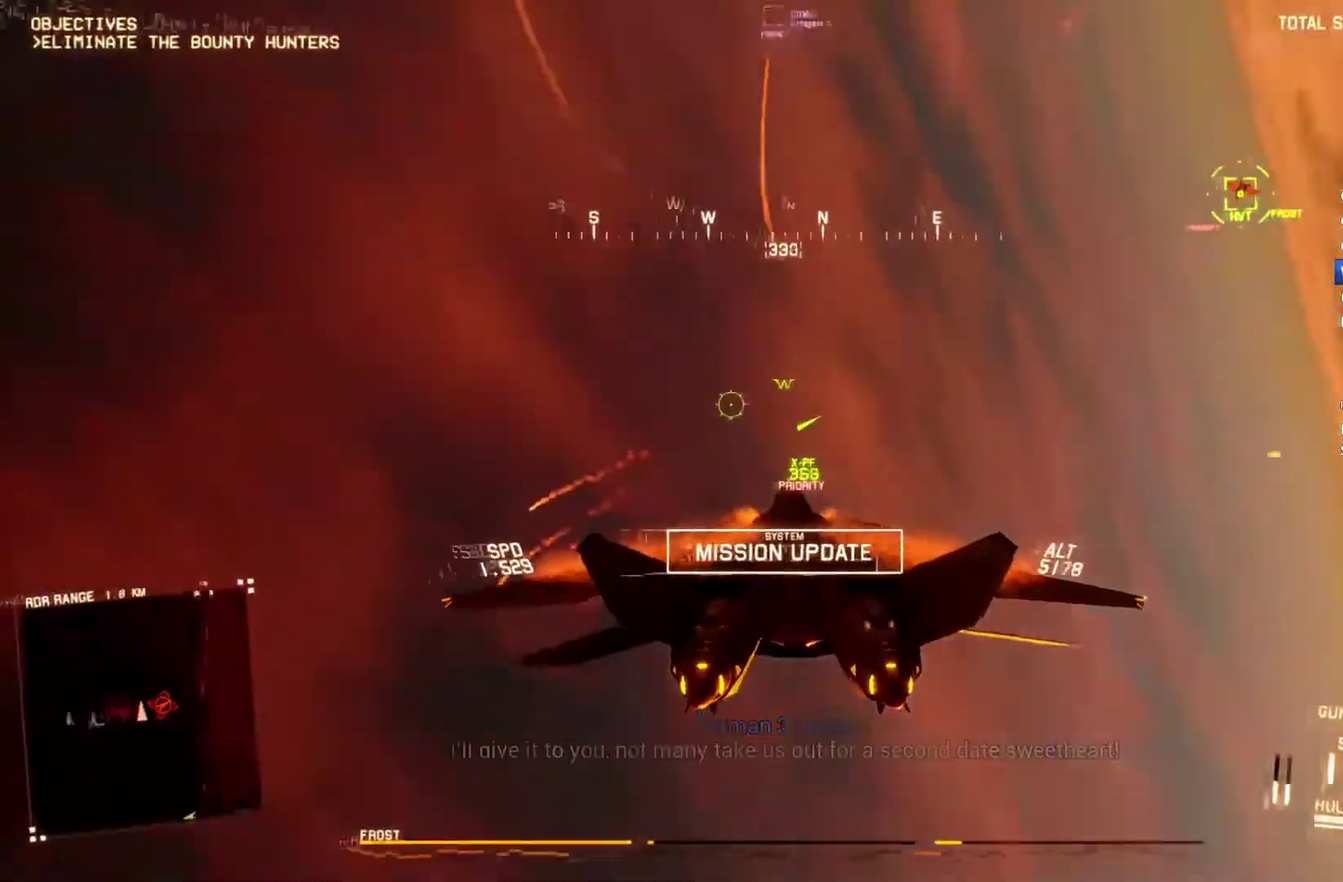
{"buttons": ["Y", "R1"], "left_stick": "down", "right_stick": "center", "events": [[167, "left_stick", "down"], [333, "left_stick", "down-right"], [367, "R1", "down"], [467, "R2", "up"], [500, "Y", "down"], [500, "left_stick", "down"]]}
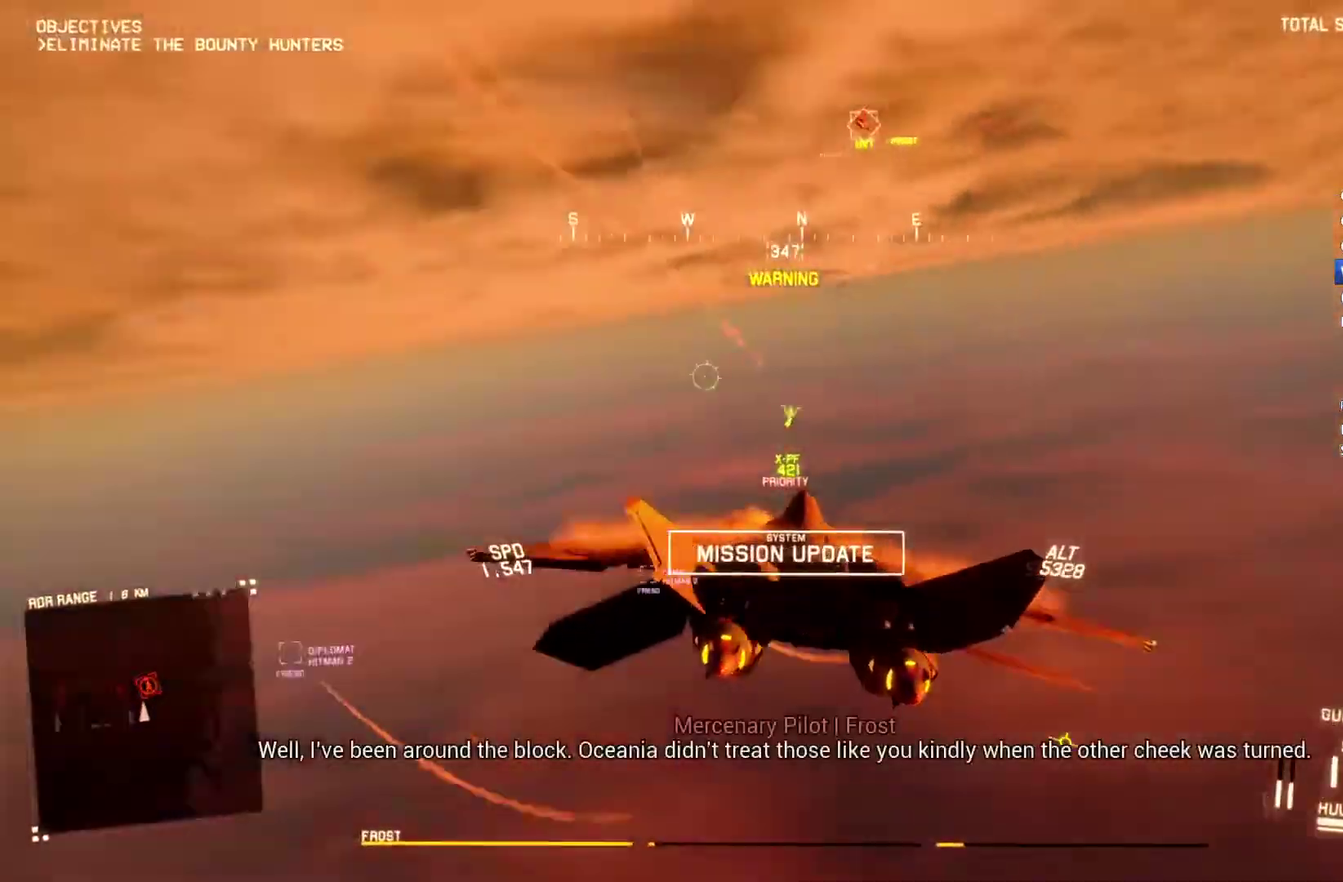
{"buttons": ["R1"], "left_stick": "down-right", "right_stick": "center", "events": [[67, "Y", "up"], [67, "left_stick", "down-left"], [133, "R1", "up"], [233, "L1", "down"], [233, "R1", "down"], [233, "left_stick", "center"], [267, "A", "down"], [333, "A", "up"], [433, "A", "down"], [433, "left_stick", "down-right"], [467, "L1", "up"], [500, "A", "up"]]}
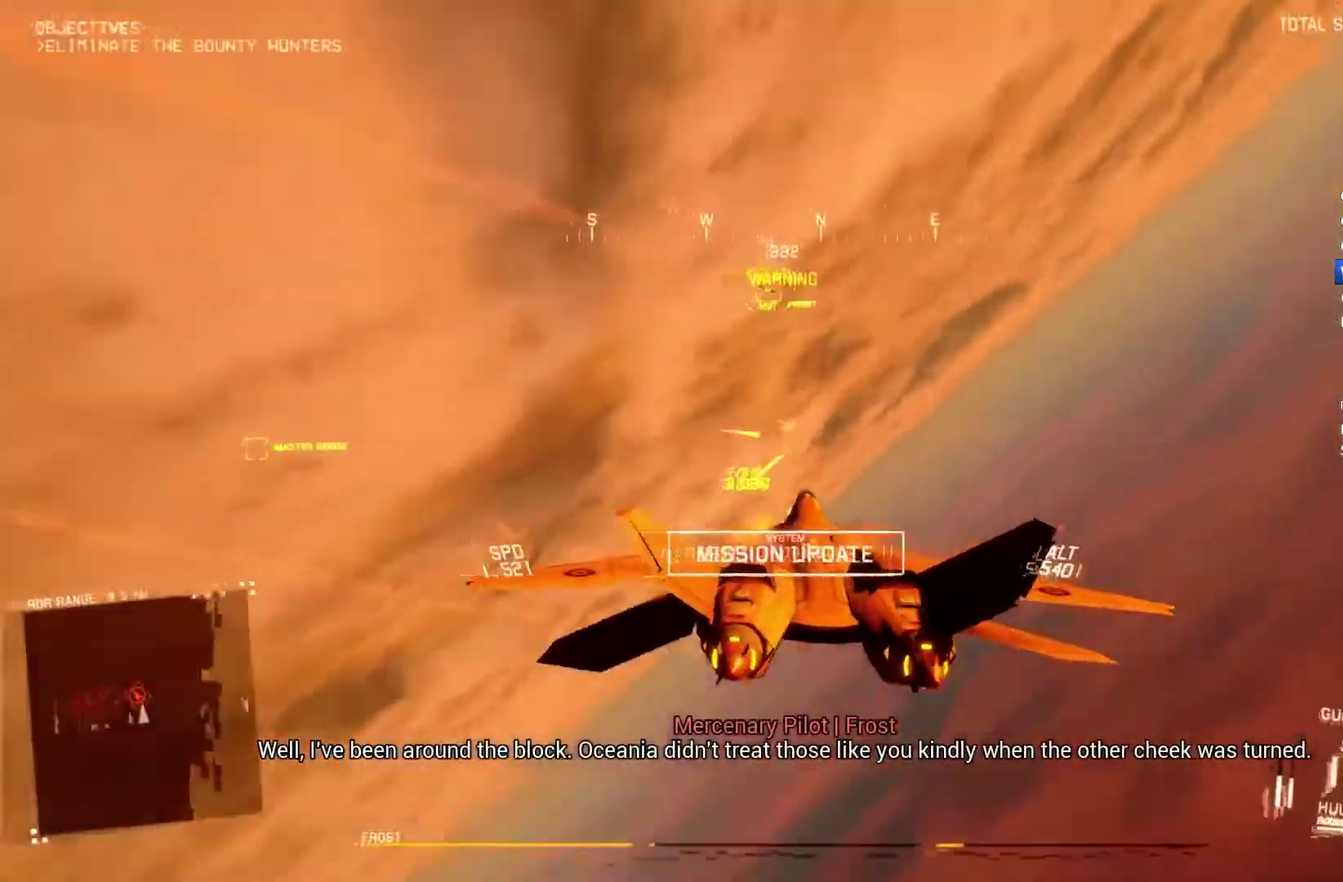
{"buttons": ["R1"], "left_stick": "down-right", "right_stick": "center", "events": [[67, "left_stick", "down"], [100, "A", "down"], [167, "A", "up"], [167, "left_stick", "down-right"], [267, "A", "down"], [333, "A", "up"], [433, "A", "down"], [500, "A", "up"]]}
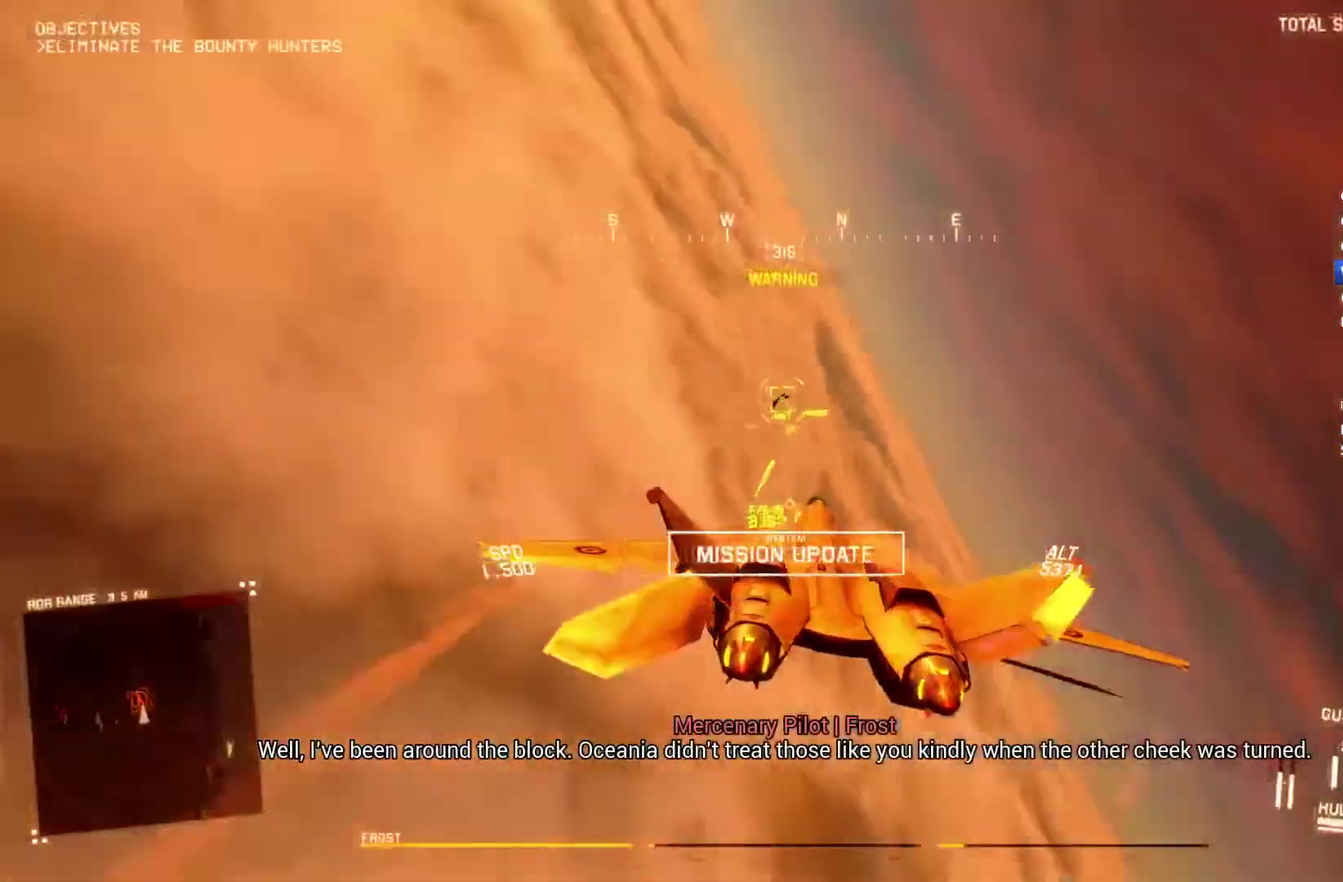
{"buttons": ["R1"], "left_stick": "down-right", "right_stick": "center", "events": [[67, "A", "down"], [67, "left_stick", "down-left"], [133, "A", "up"], [233, "A", "down"], [233, "left_stick", "down"], [300, "A", "up"], [300, "L1", "down"], [300, "left_stick", "center"], [400, "A", "down"], [467, "A", "up"], [467, "left_stick", "down-right"], [500, "L1", "up"]]}
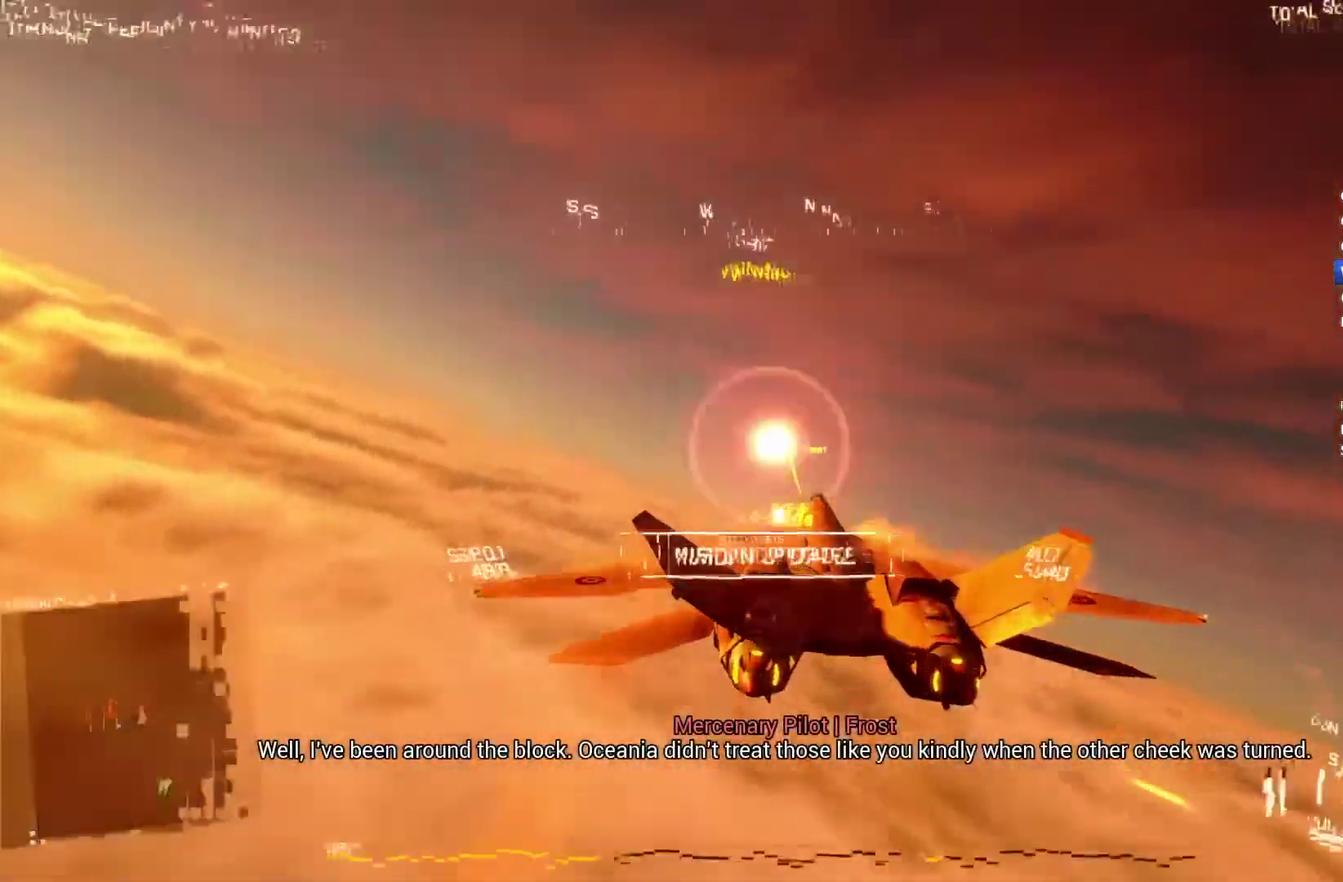
{"buttons": ["R1"], "left_stick": "down", "right_stick": "center", "events": [[33, "A", "down"], [100, "A", "up"], [167, "A", "down"], [233, "A", "up"], [267, "left_stick", "center"], [467, "left_stick", "down"]]}